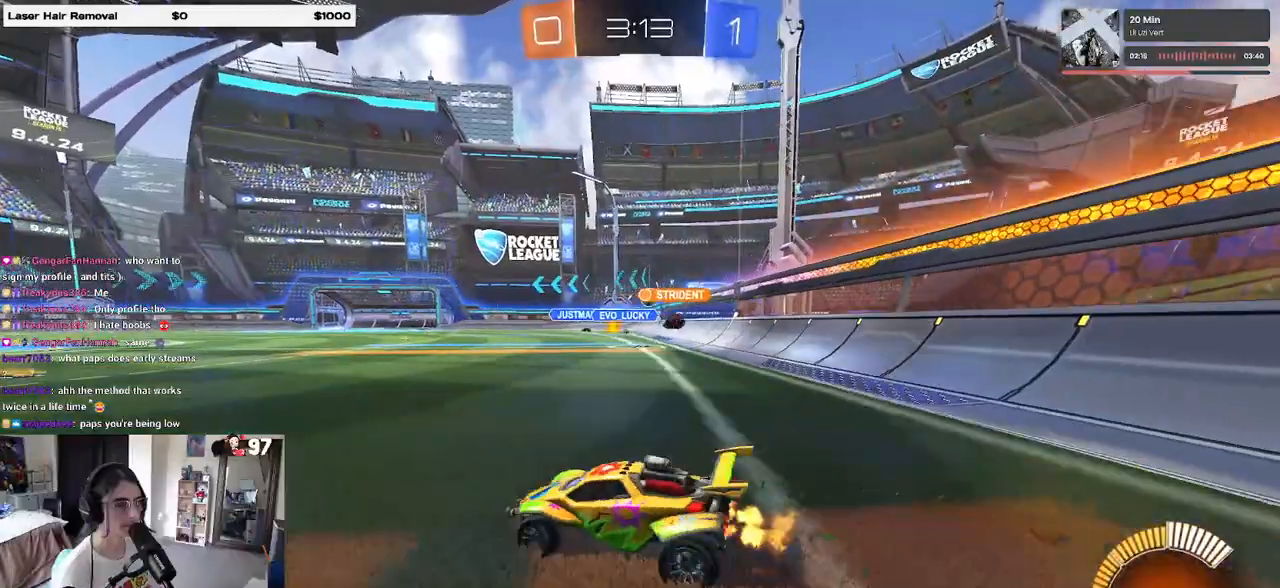
Gameplay with a controller (PlayStation layout); each line is a JSON object with the inputs held at the frame after it. "events" lists button and stick changes between this image and that frame as [ms after this image, input, new state], when the widget could be followed in between. Not read: R2.
{"buttons": [], "left_stick": "right", "right_stick": "center", "events": []}
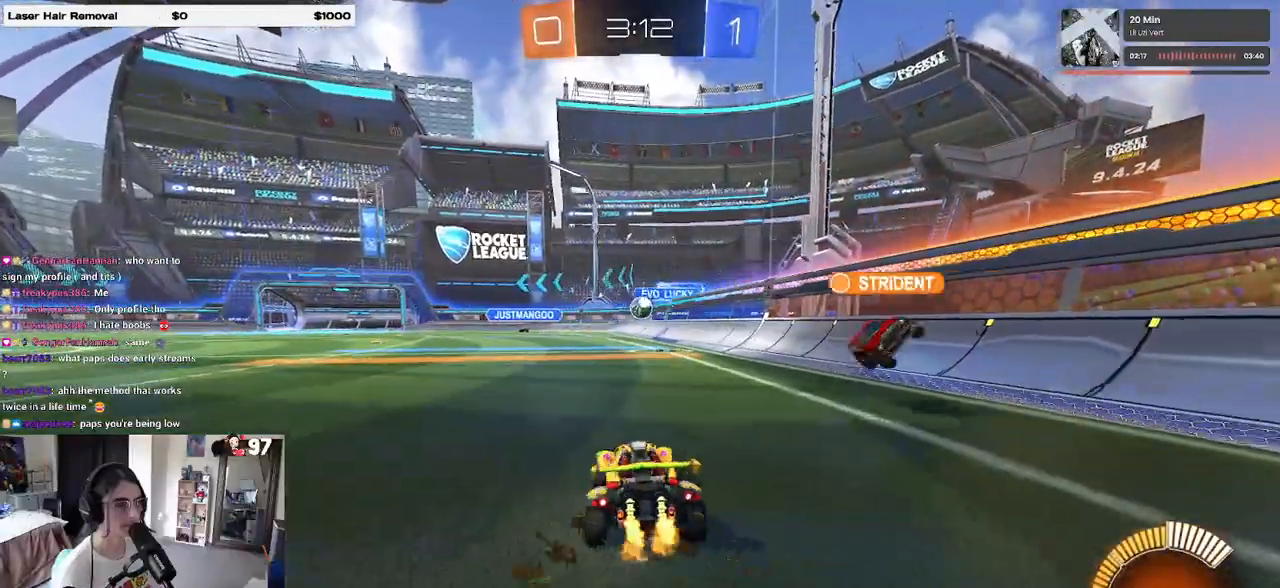
{"buttons": ["CROSS"], "left_stick": "down", "right_stick": "center", "events": [[83, "left_stick", "center"], [133, "R1", "down"], [150, "left_stick", "left"], [317, "R1", "up"], [400, "CROSS", "down"], [450, "left_stick", "down"]]}
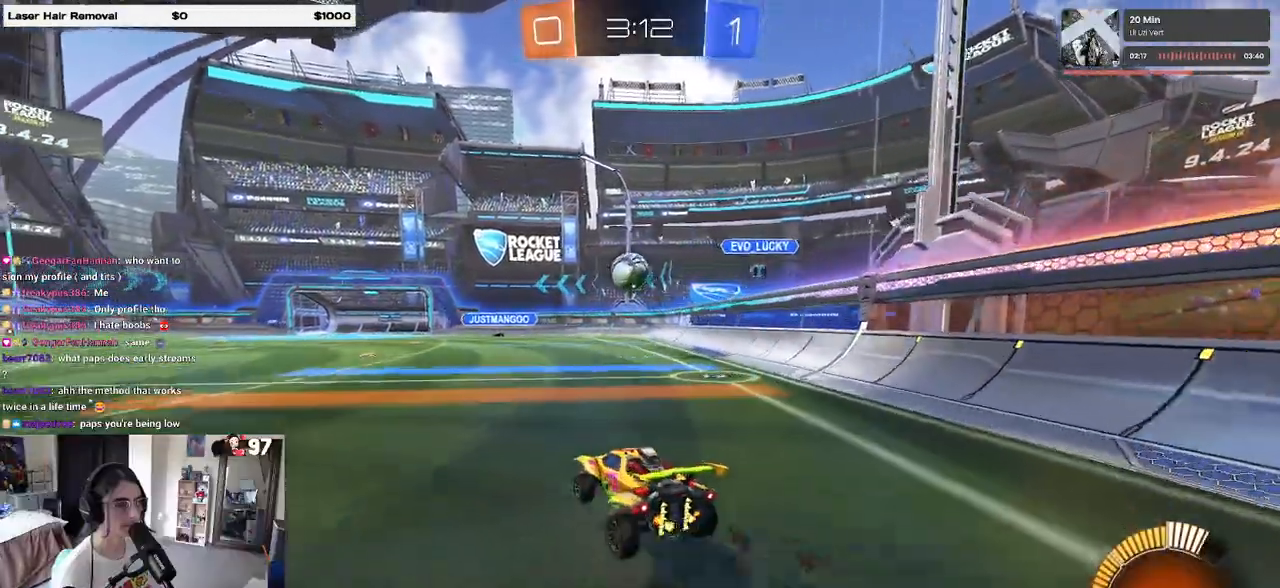
{"buttons": ["CROSS", "R1"], "left_stick": "up-left", "right_stick": "center", "events": [[50, "CROSS", "up"], [50, "left_stick", "center"], [67, "R1", "down"], [83, "CROSS", "down"], [150, "left_stick", "up-left"], [233, "L1", "down"], [250, "left_stick", "down-left"], [383, "L1", "up"], [400, "left_stick", "center"], [483, "left_stick", "up-left"]]}
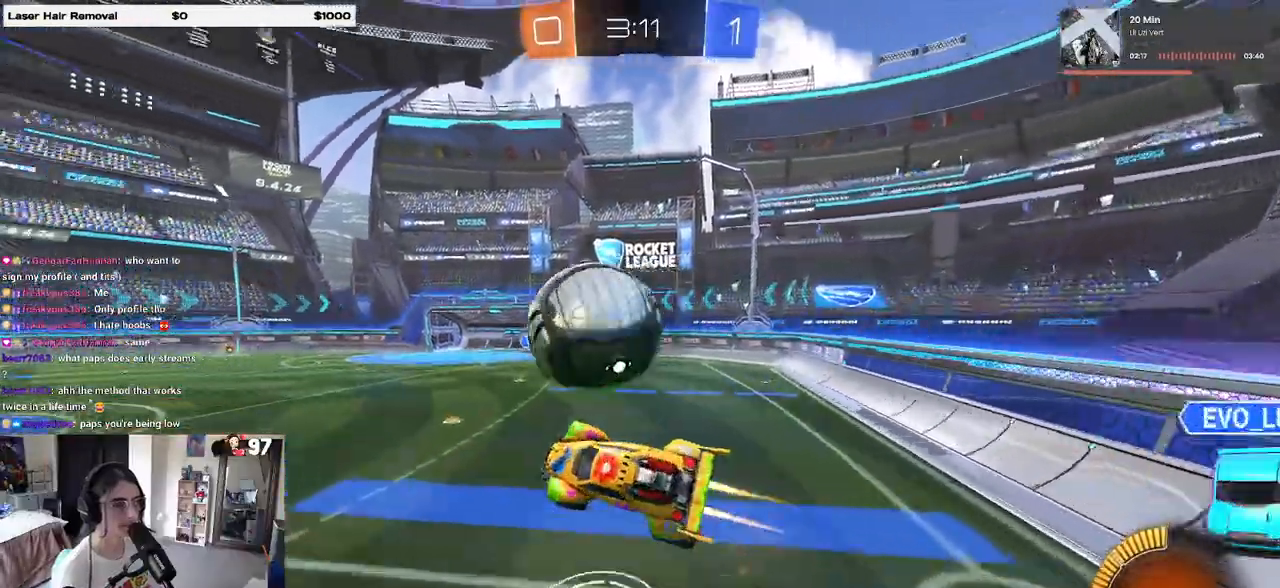
{"buttons": ["L1", "R1"], "left_stick": "center", "right_stick": "center", "events": [[33, "L1", "down"], [133, "CROSS", "up"], [233, "left_stick", "down-left"], [283, "left_stick", "down-right"], [417, "left_stick", "up-right"], [483, "left_stick", "center"]]}
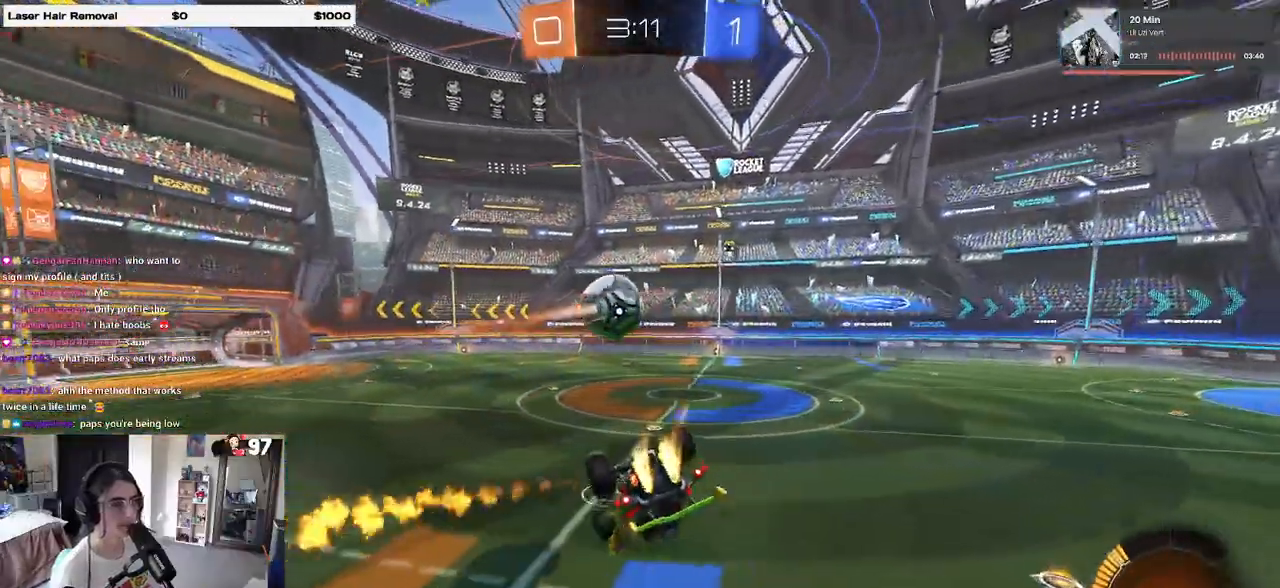
{"buttons": ["R1"], "left_stick": "up-left", "right_stick": "center", "events": [[17, "left_stick", "left"], [217, "left_stick", "down-right"], [250, "L1", "up"], [400, "left_stick", "center"], [450, "left_stick", "up-left"]]}
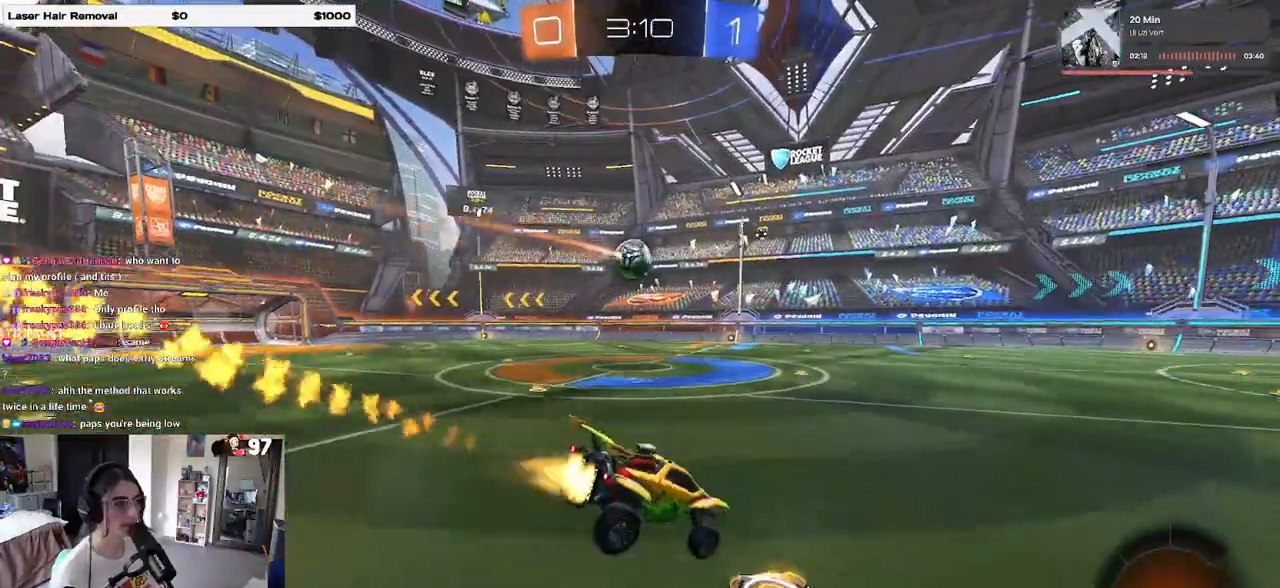
{"buttons": ["R1"], "left_stick": "center", "right_stick": "center", "events": [[217, "left_stick", "left"], [417, "left_stick", "center"]]}
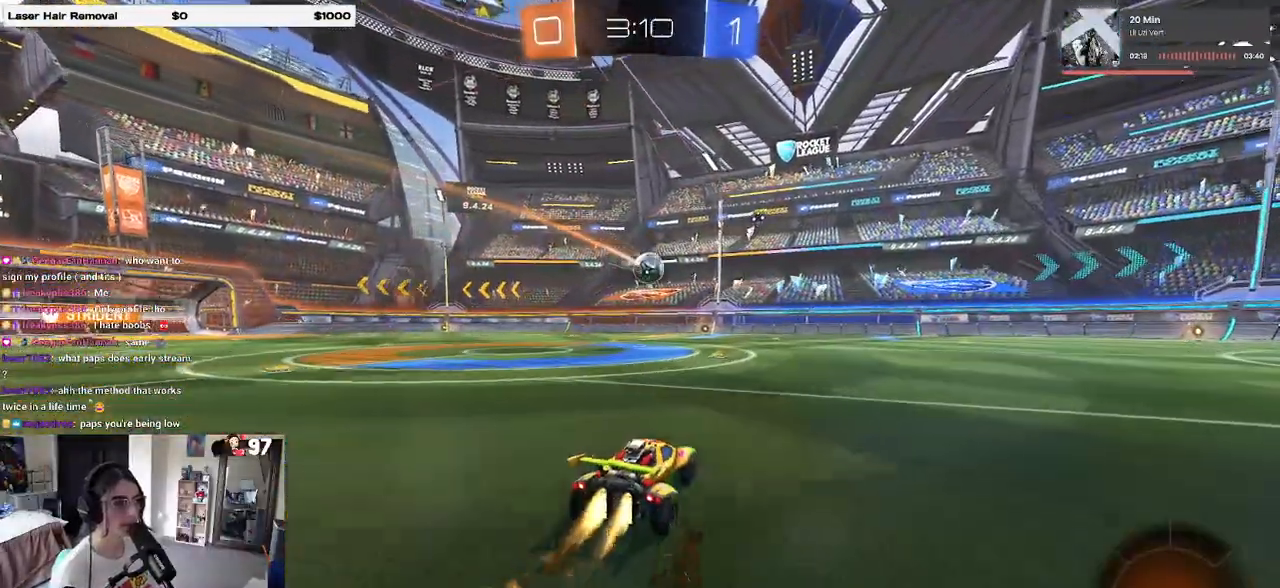
{"buttons": [], "left_stick": "left", "right_stick": "center", "events": [[433, "R1", "up"], [433, "left_stick", "left"]]}
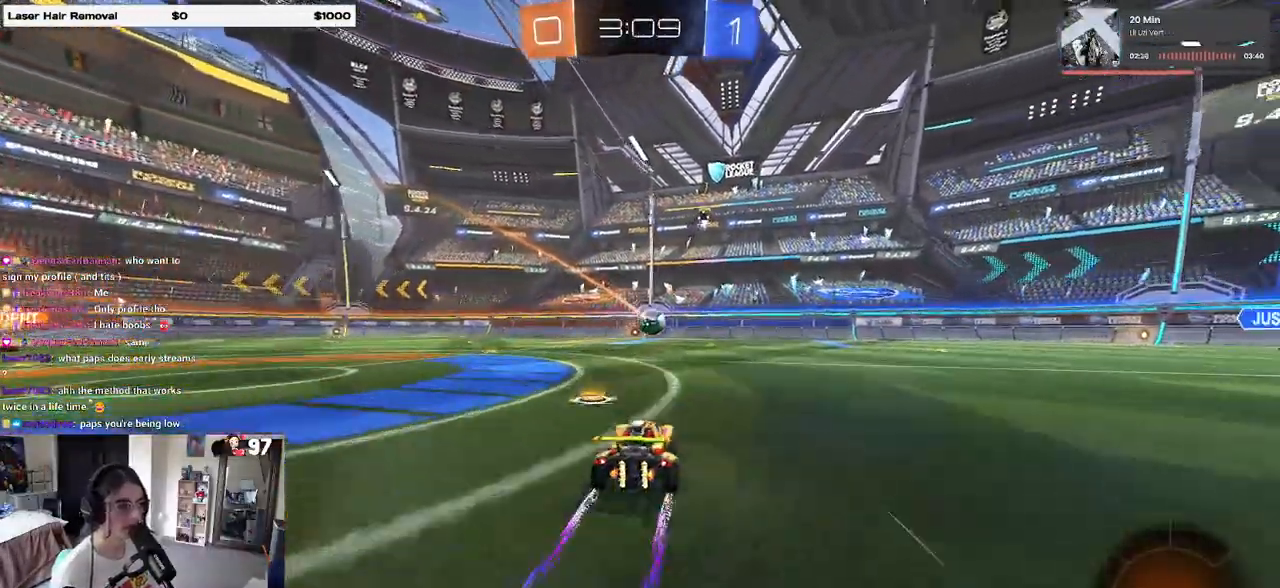
{"buttons": [], "left_stick": "left", "right_stick": "center", "events": [[67, "left_stick", "center"], [483, "left_stick", "left"]]}
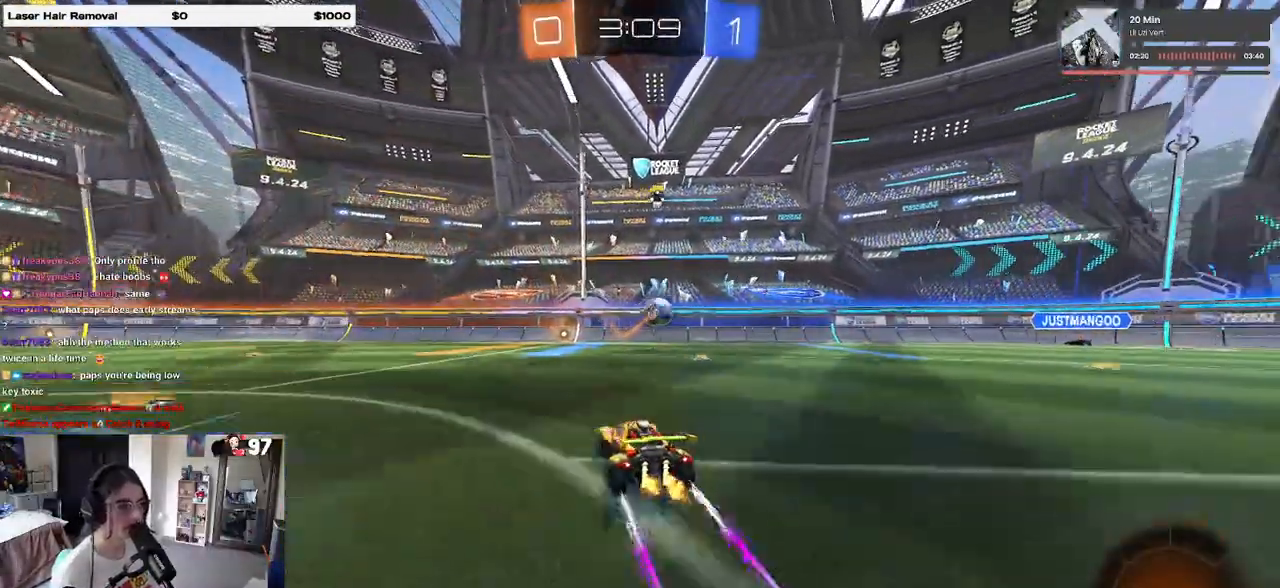
{"buttons": [], "left_stick": "center", "right_stick": "center", "events": [[117, "left_stick", "center"]]}
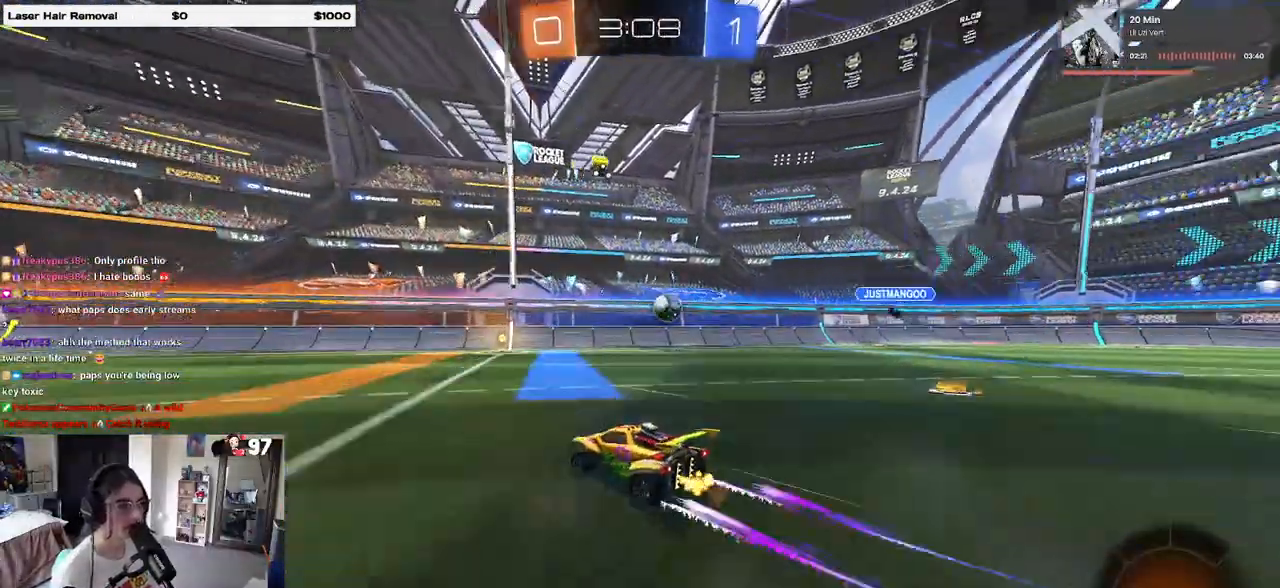
{"buttons": [], "left_stick": "right", "right_stick": "center", "events": [[217, "left_stick", "right"], [250, "SQUARE", "down"], [500, "SQUARE", "up"]]}
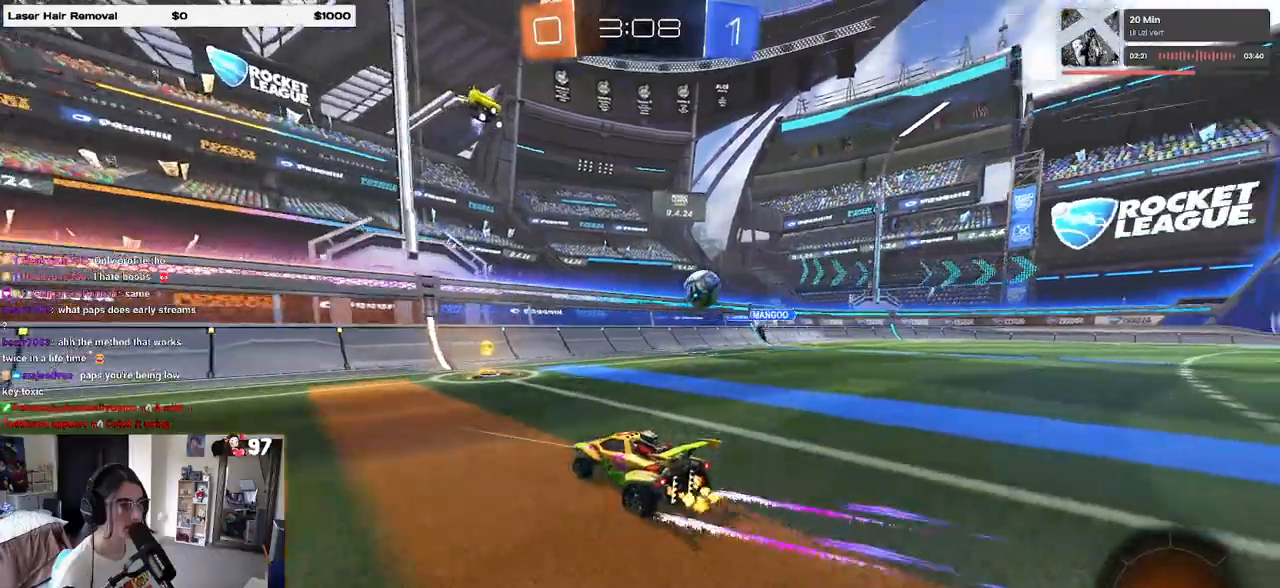
{"buttons": [], "left_stick": "right", "right_stick": "center", "events": [[117, "left_stick", "center"], [267, "left_stick", "right"]]}
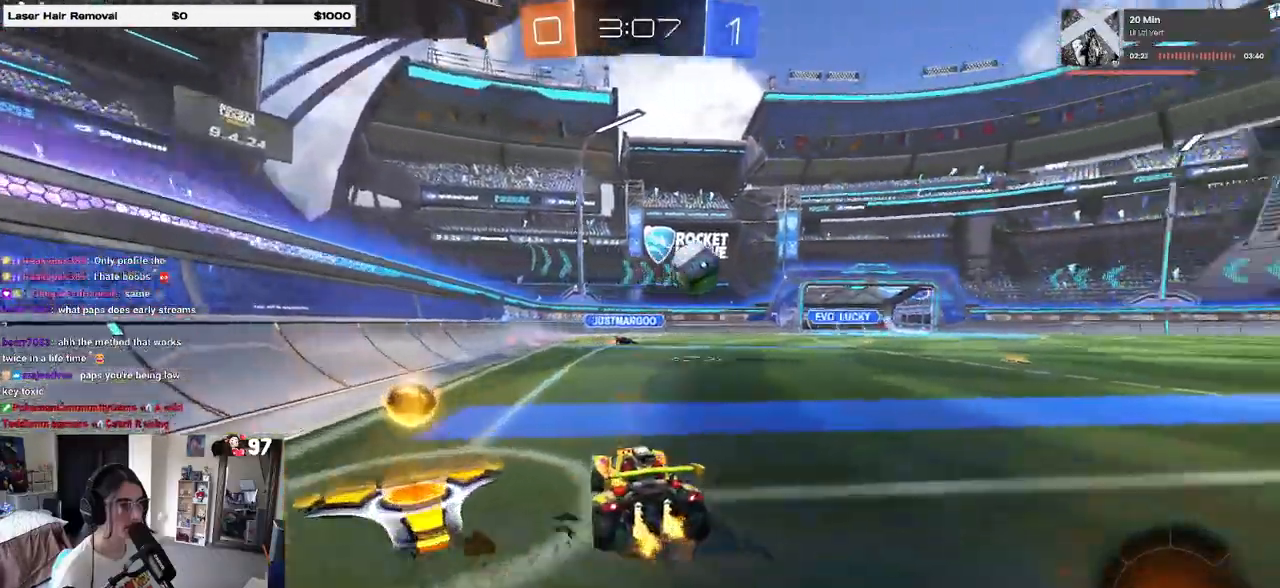
{"buttons": ["SQUARE", "R1"], "left_stick": "right", "right_stick": "center", "events": [[300, "R1", "down"], [433, "SQUARE", "down"]]}
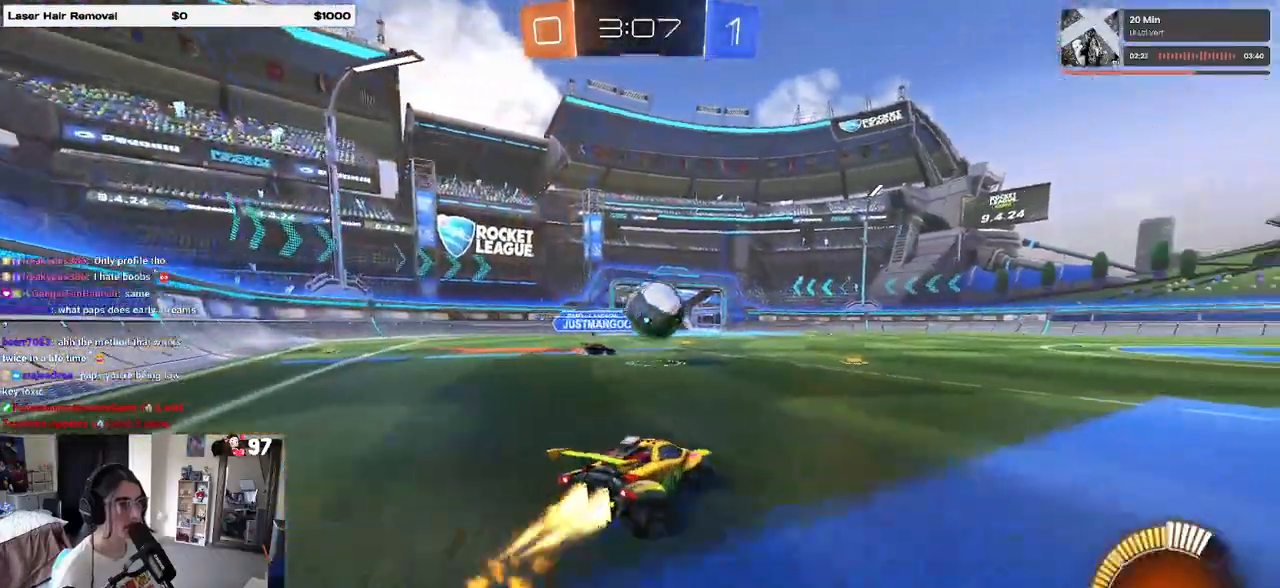
{"buttons": ["CROSS"], "left_stick": "down-left", "right_stick": "center"}
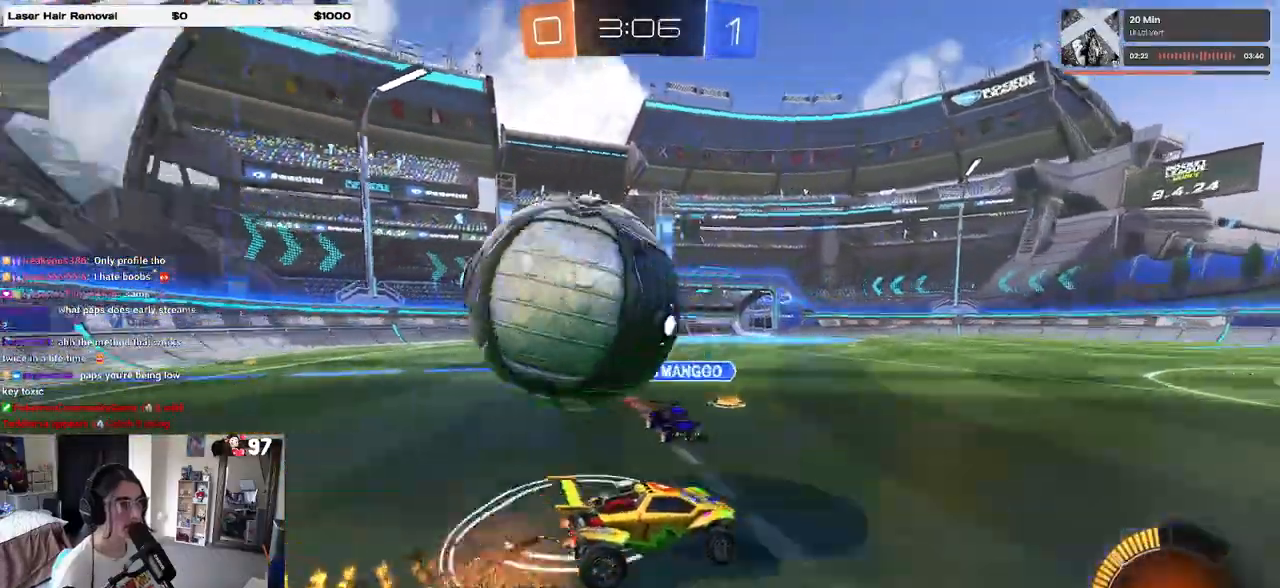
{"buttons": ["SQUARE"], "left_stick": "down-left", "right_stick": "center", "events": [[33, "L2", "down"], [67, "CROSS", "up"], [67, "left_stick", "left"], [117, "CROSS", "down"], [250, "CROSS", "up"], [300, "left_stick", "down-left"], [317, "L2", "up"], [483, "SQUARE", "down"]]}
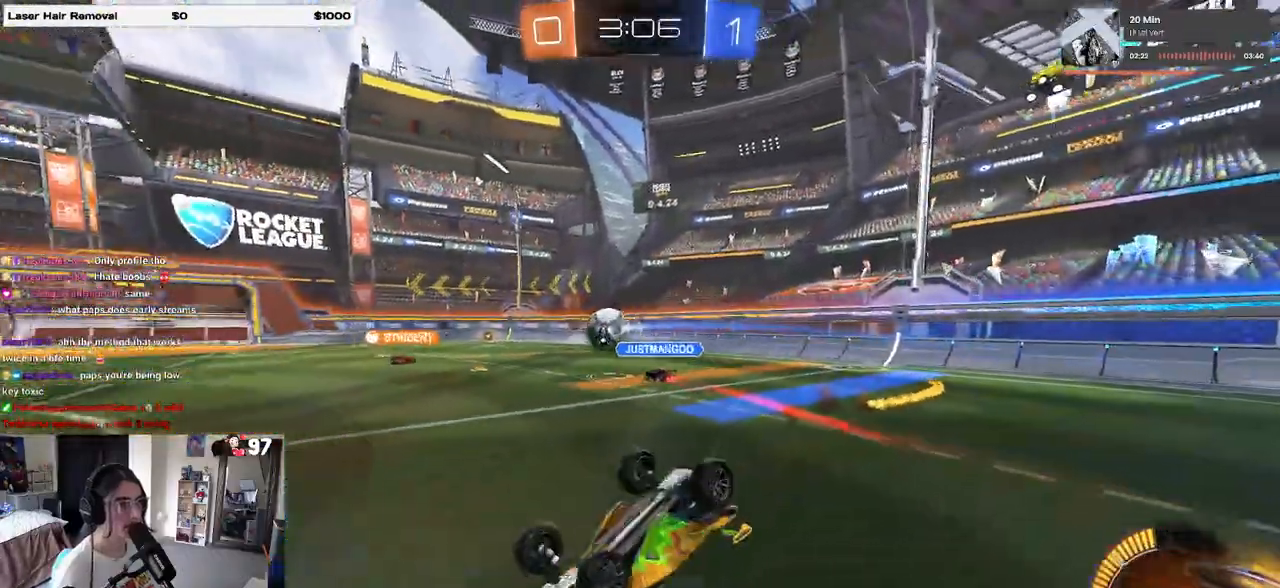
{"buttons": [], "left_stick": "center", "right_stick": "center", "events": [[283, "SQUARE", "up"], [317, "left_stick", "center"]]}
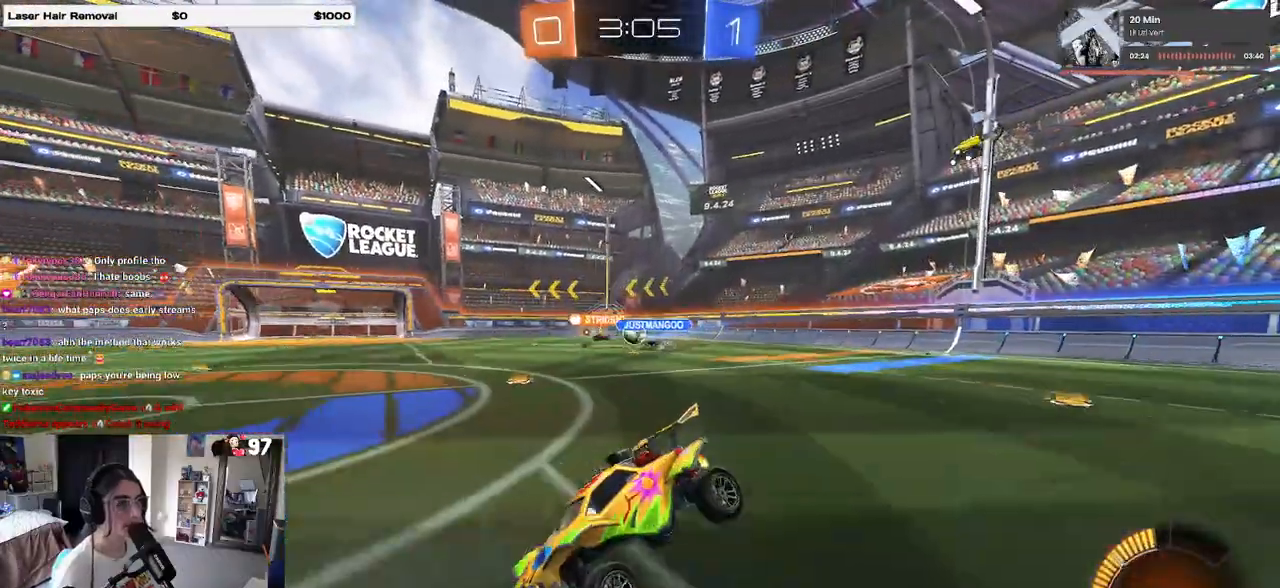
{"buttons": [], "left_stick": "right", "right_stick": "center", "events": [[17, "left_stick", "right"]]}
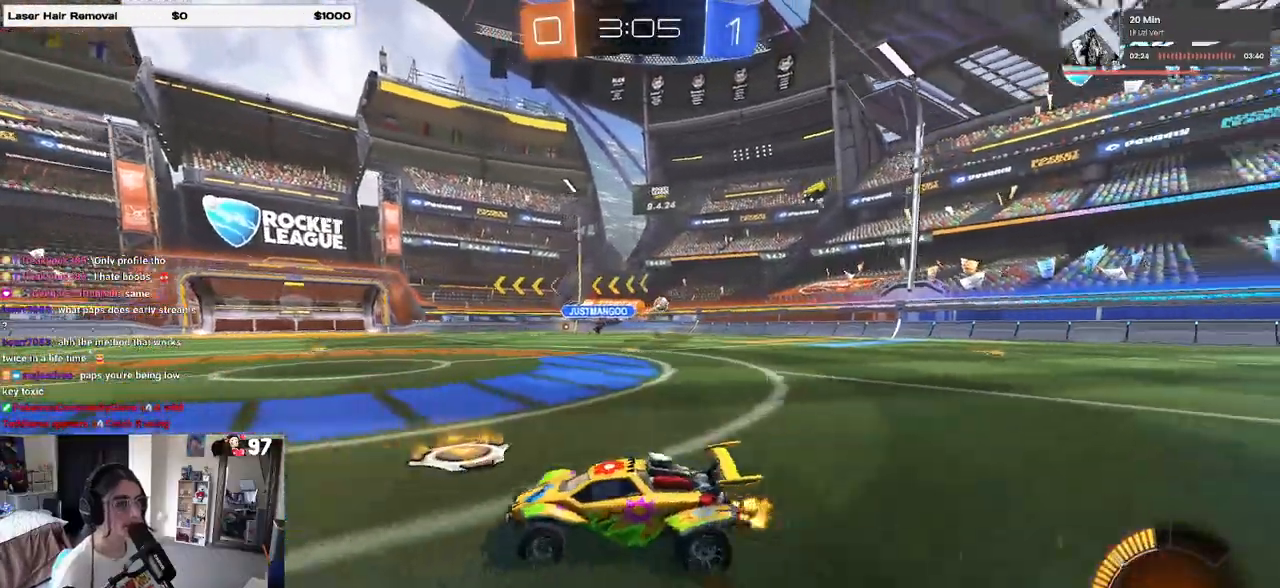
{"buttons": ["R1"], "left_stick": "right", "right_stick": "center", "events": [[50, "R1", "down"]]}
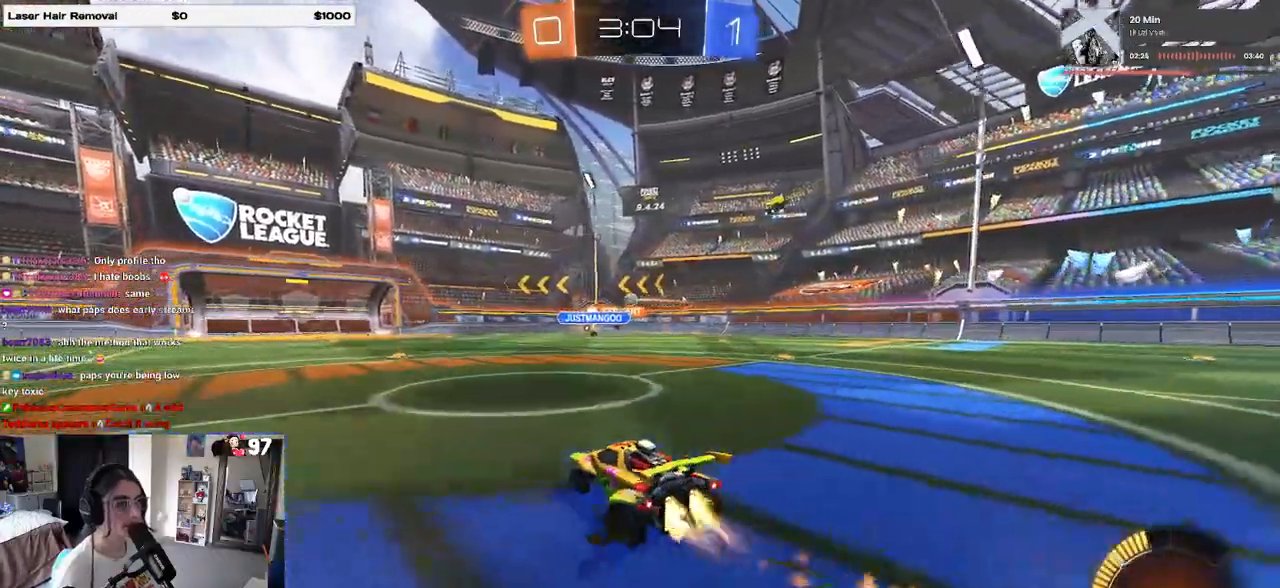
{"buttons": ["SQUARE"], "left_stick": "down-left", "right_stick": "center"}
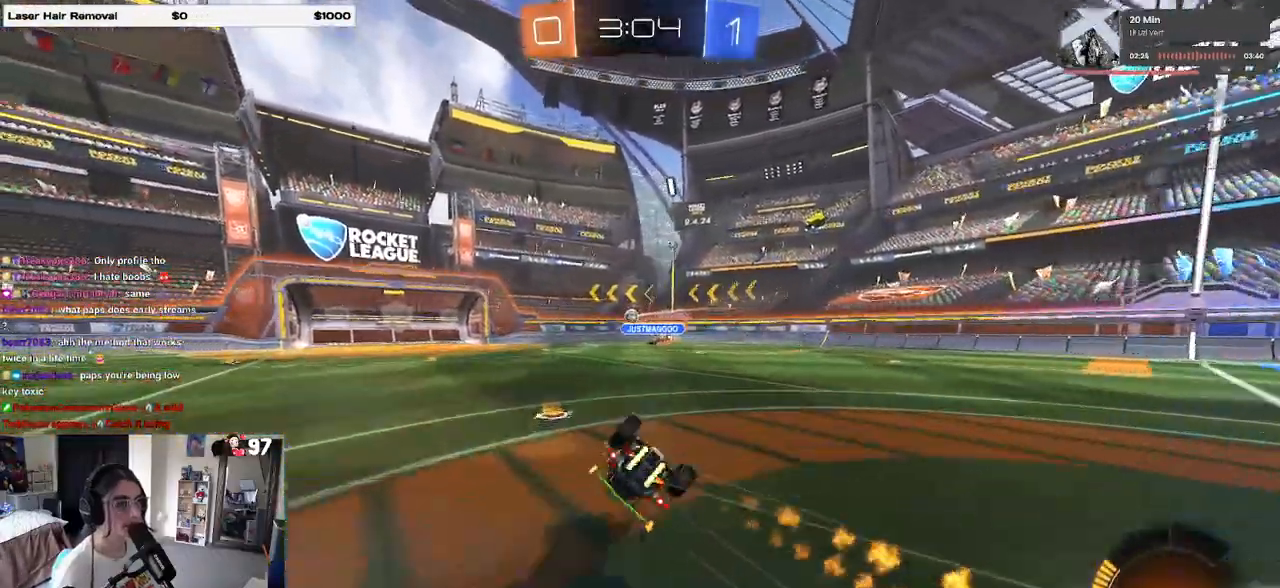
{"buttons": [], "left_stick": "center", "right_stick": "center"}
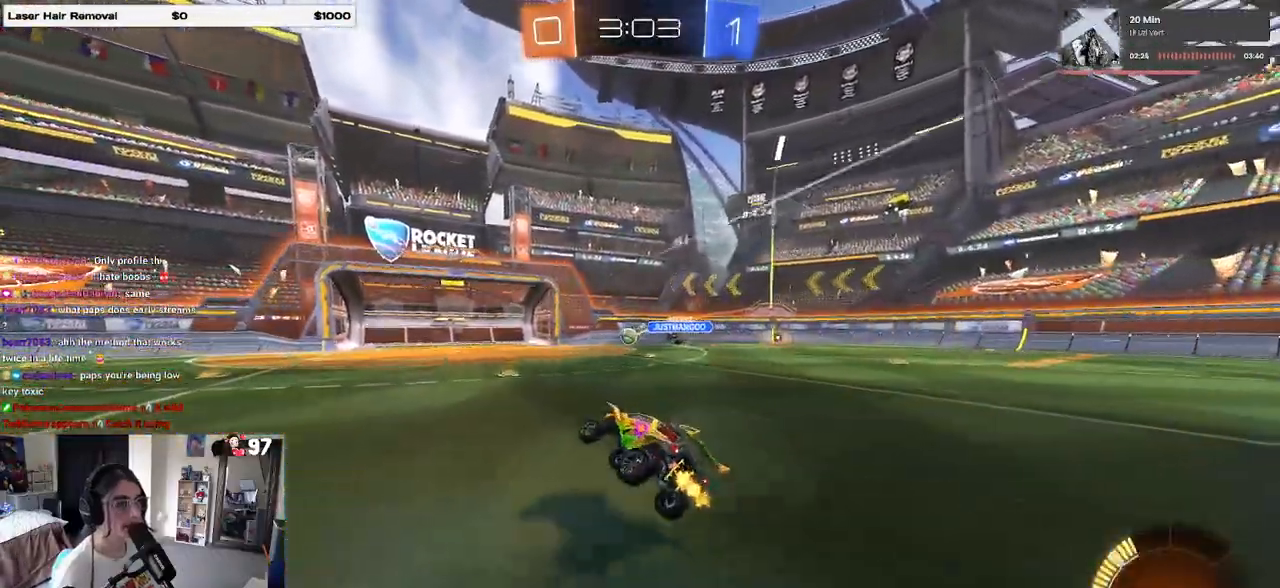
{"buttons": [], "left_stick": "center", "right_stick": "center", "events": []}
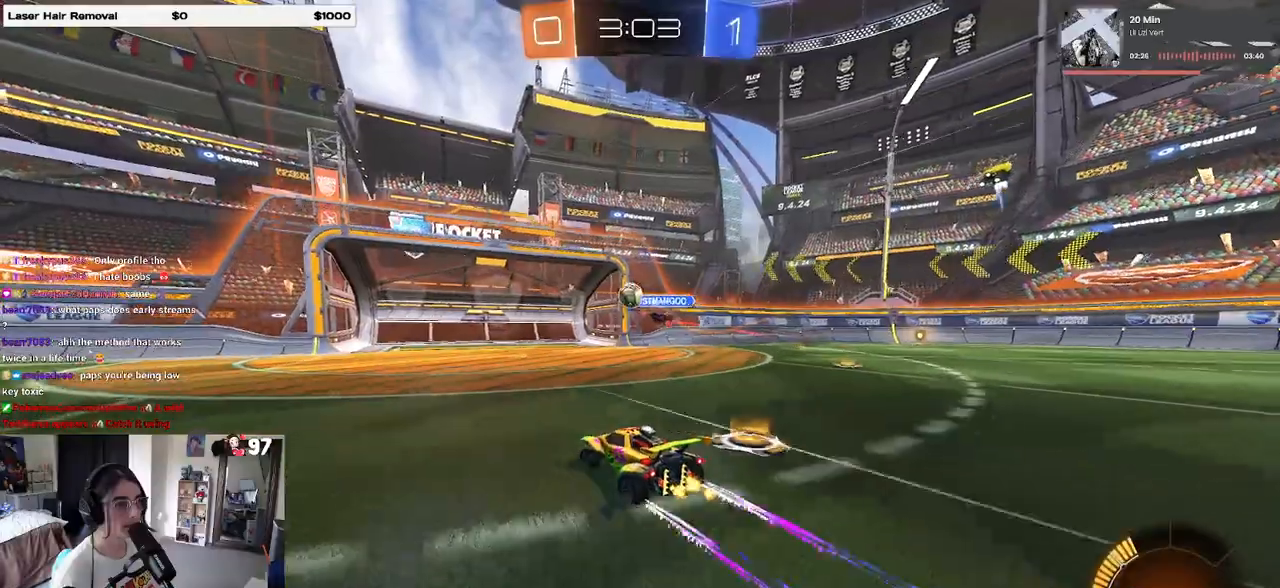
{"buttons": ["SQUARE"], "left_stick": "left", "right_stick": "center", "events": [[367, "left_stick", "left"], [417, "SQUARE", "down"]]}
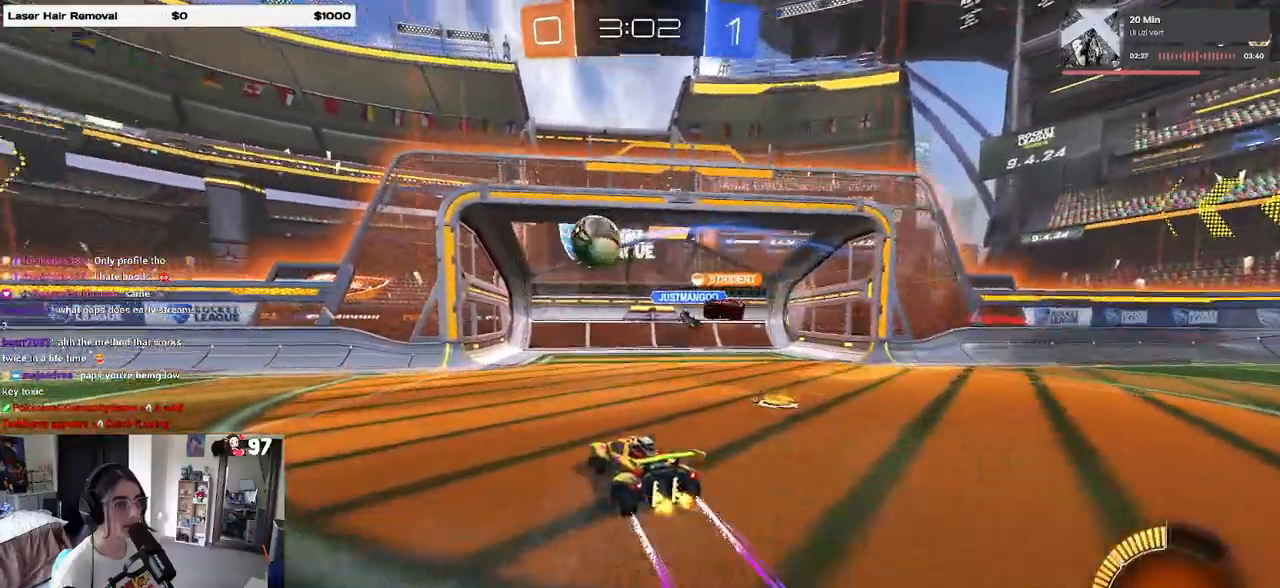
{"buttons": [], "left_stick": "left", "right_stick": "center", "events": [[17, "SQUARE", "up"], [250, "left_stick", "center"], [400, "left_stick", "left"]]}
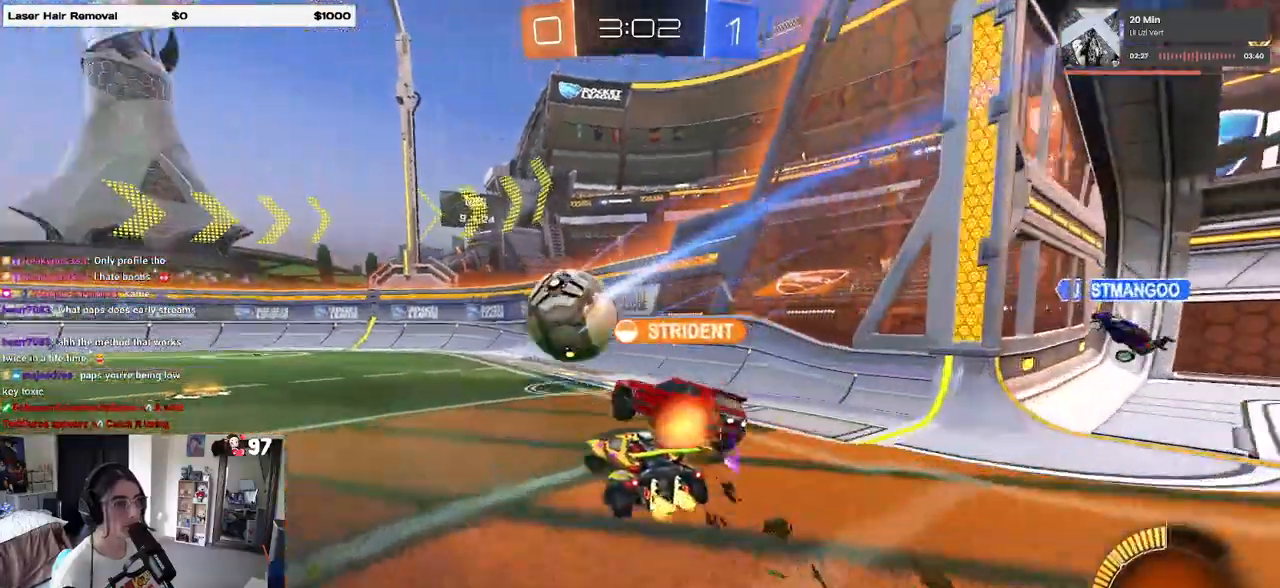
{"buttons": [], "left_stick": "left", "right_stick": "center", "events": [[150, "L2", "down"], [167, "left_stick", "center"], [267, "L2", "up"], [333, "left_stick", "left"]]}
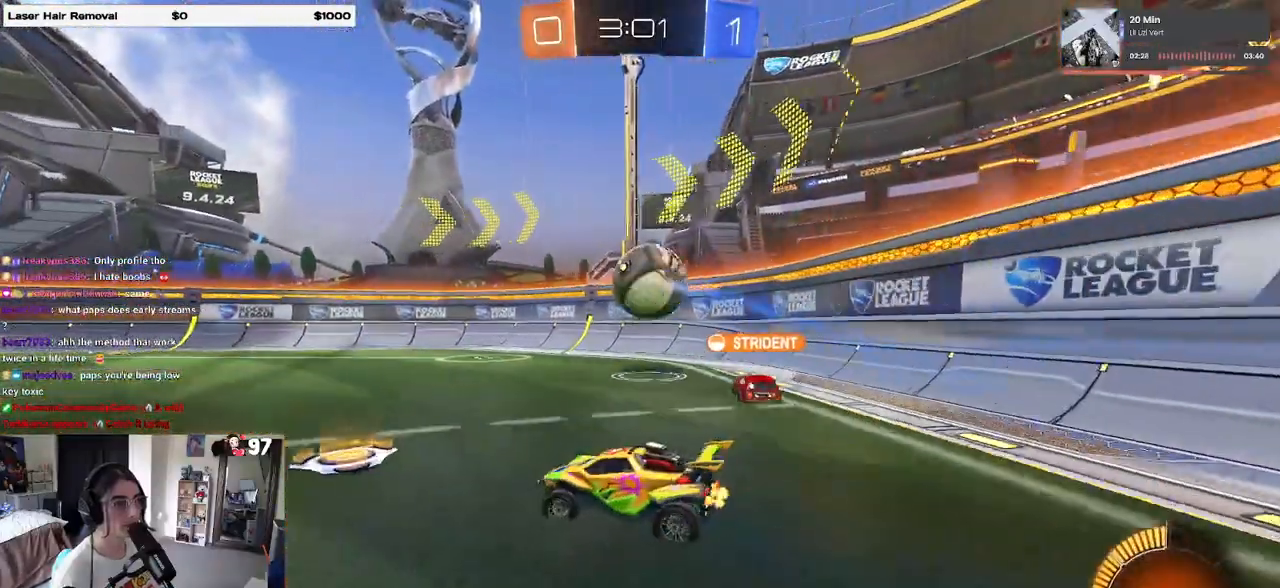
{"buttons": [], "left_stick": "left", "right_stick": "center", "events": [[133, "left_stick", "center"], [183, "left_stick", "right"], [350, "left_stick", "left"]]}
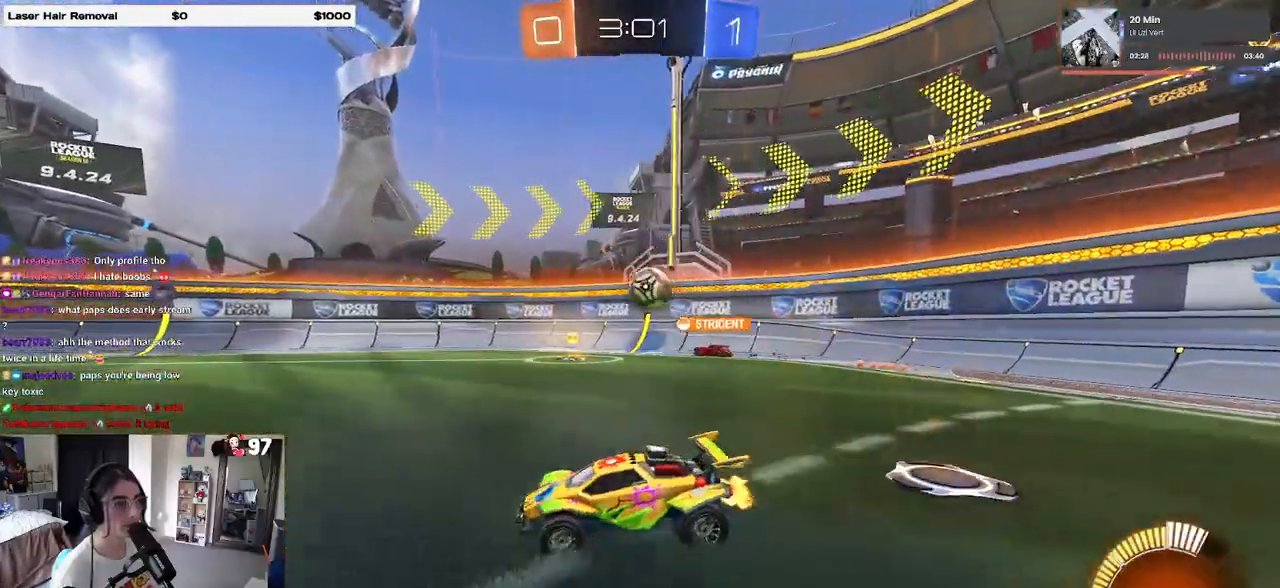
{"buttons": [], "left_stick": "left", "right_stick": "center", "events": []}
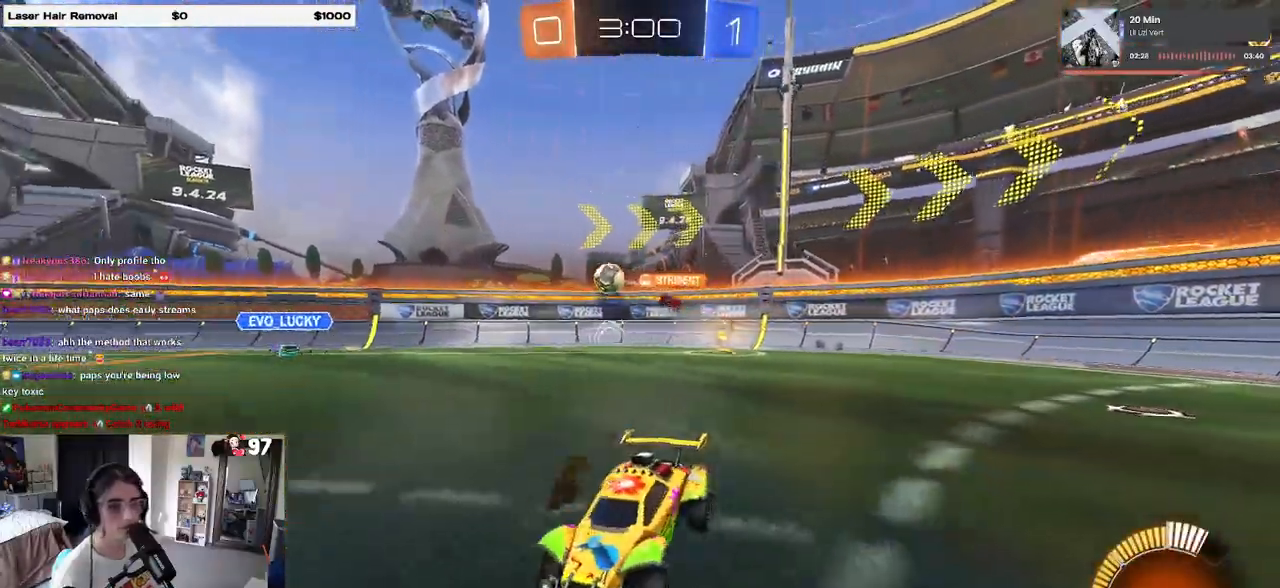
{"buttons": [], "left_stick": "right", "right_stick": "center", "events": [[150, "left_stick", "center"], [450, "left_stick", "right"]]}
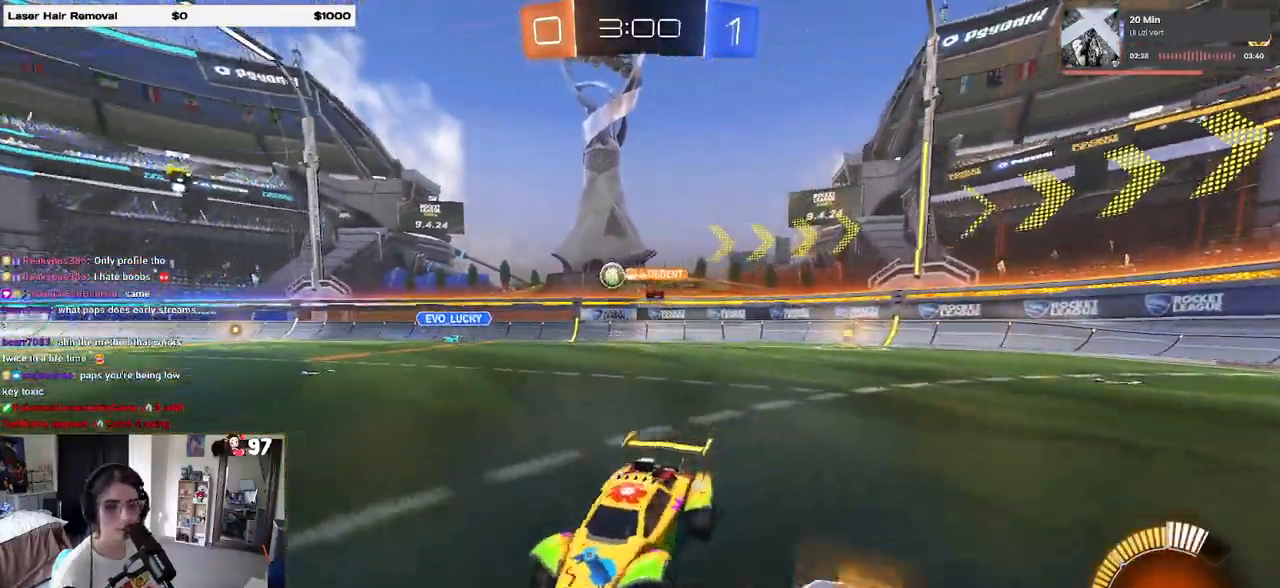
{"buttons": [], "left_stick": "right", "right_stick": "center", "events": []}
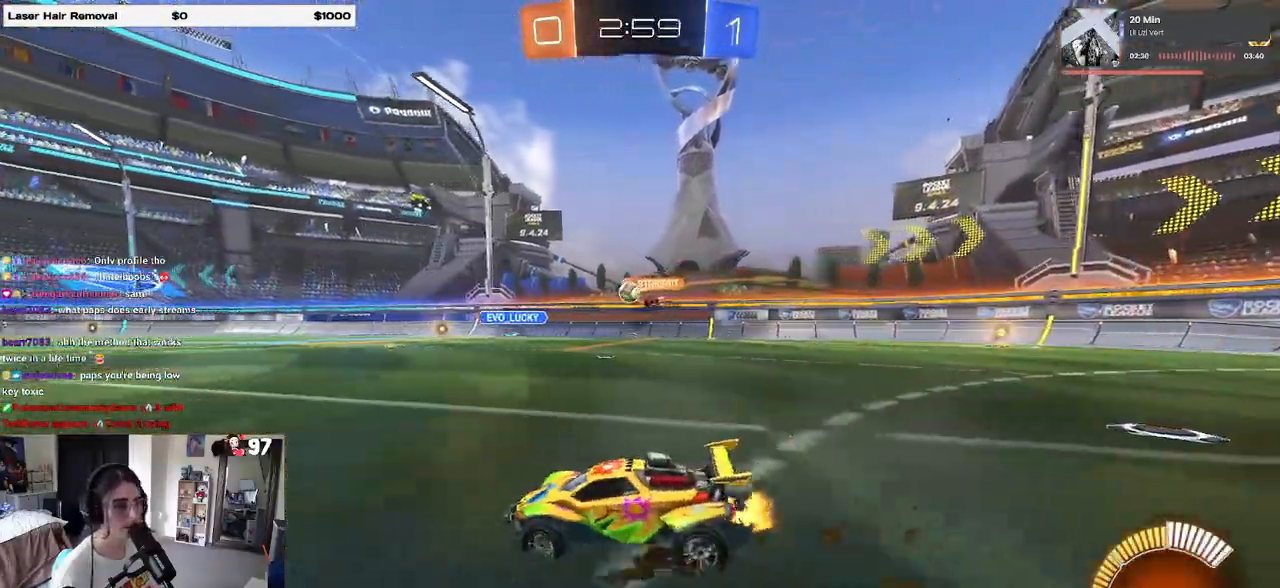
{"buttons": [], "left_stick": "center", "right_stick": "center", "events": [[483, "left_stick", "center"]]}